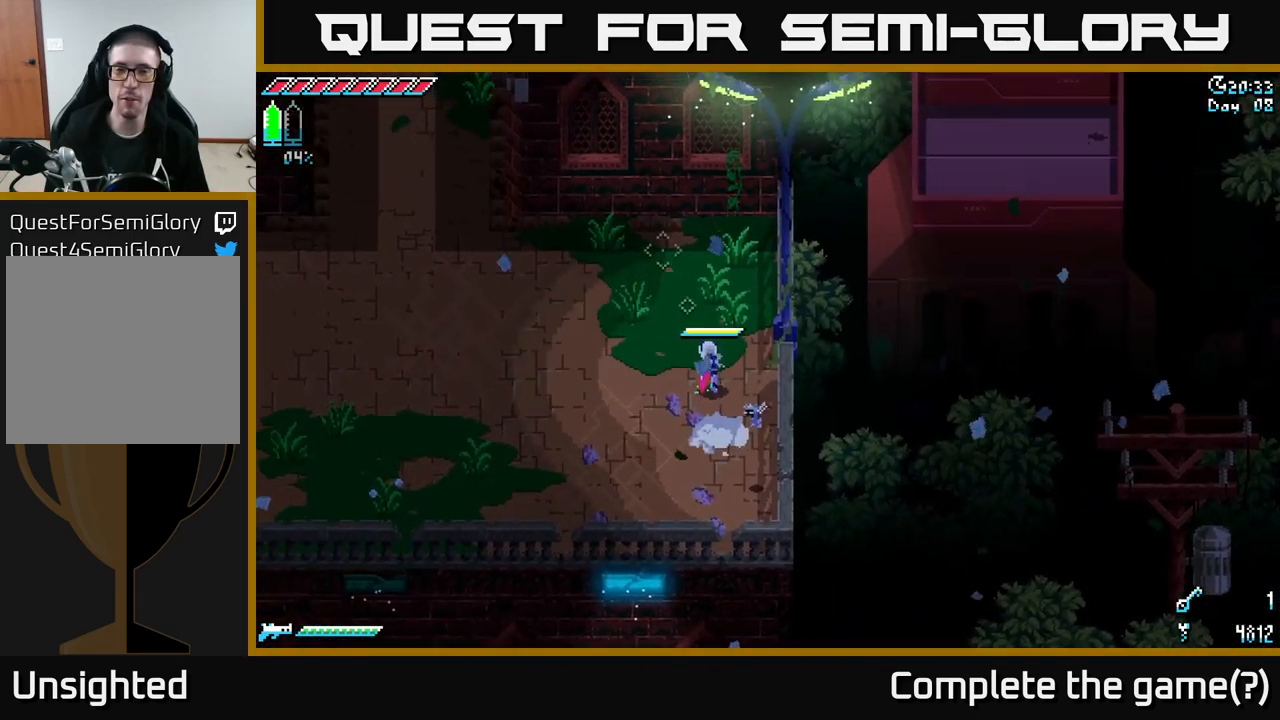
Gameplay with a controller (Xbox layout); each line is a JSON object with the inputs held at the frame after it. "events" lists button and stick changes between this image and that frame as [ms after this image, input, new state], when the widget could be followed in between.
{"buttons": [], "left_stick": "down-left", "right_stick": "center", "events": [[17, "X", "down"], [33, "left_stick", "up"], [200, "X", "up"], [217, "R2", "down"], [333, "R2", "up"], [350, "left_stick", "center"], [433, "left_stick", "down-left"]]}
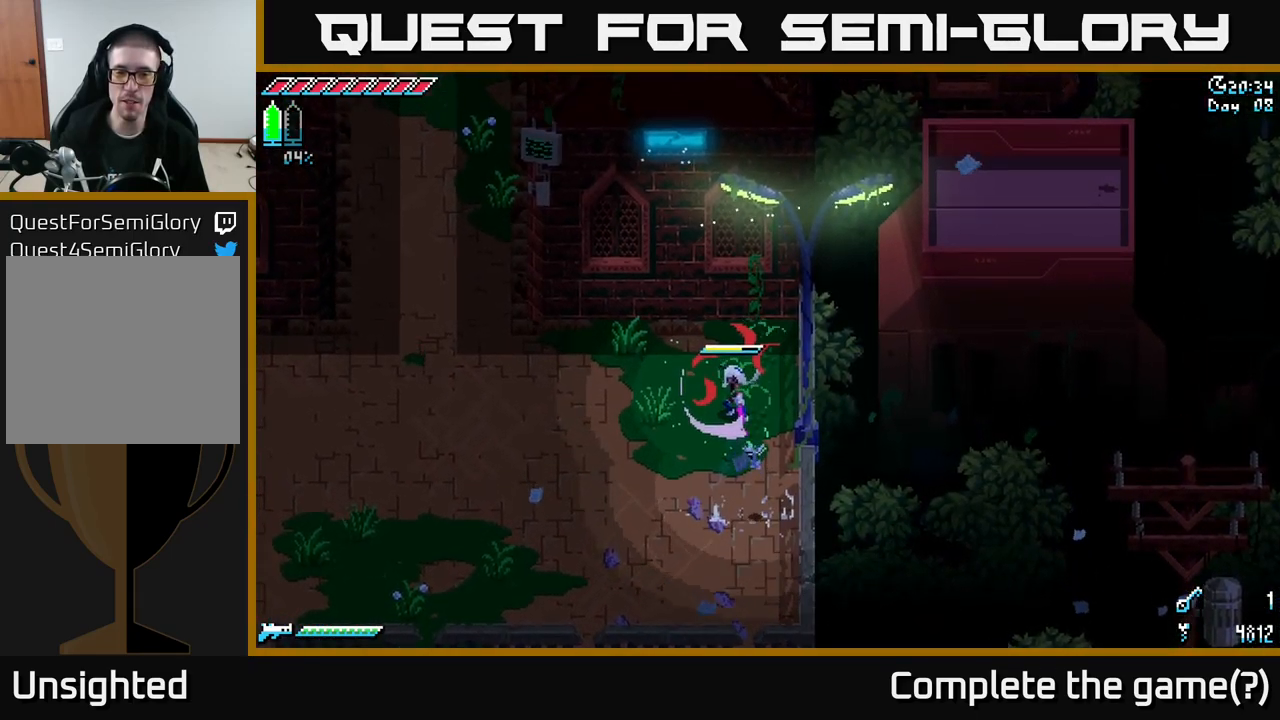
{"buttons": [], "left_stick": "down", "right_stick": "center", "events": [[117, "left_stick", "up-left"], [267, "R2", "down"], [400, "R2", "up"], [400, "left_stick", "center"], [500, "left_stick", "down"]]}
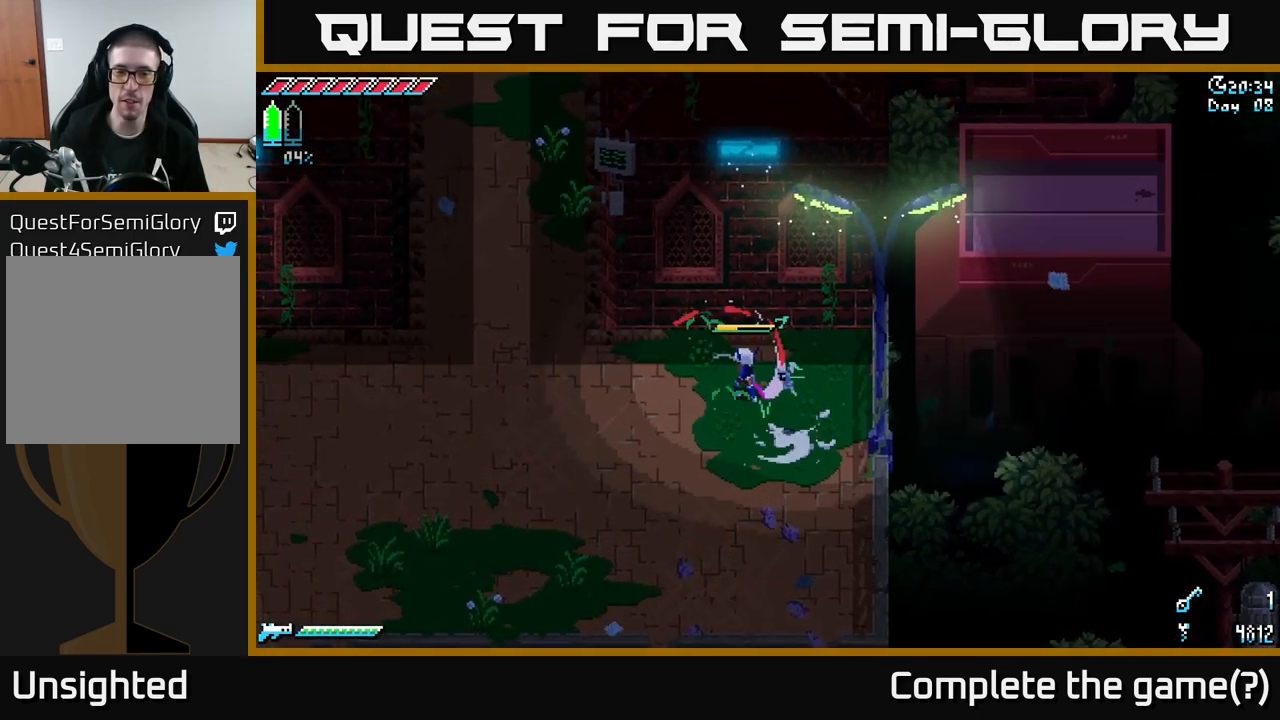
{"buttons": ["X"], "left_stick": "down", "right_stick": "center", "events": [[300, "X", "down"]]}
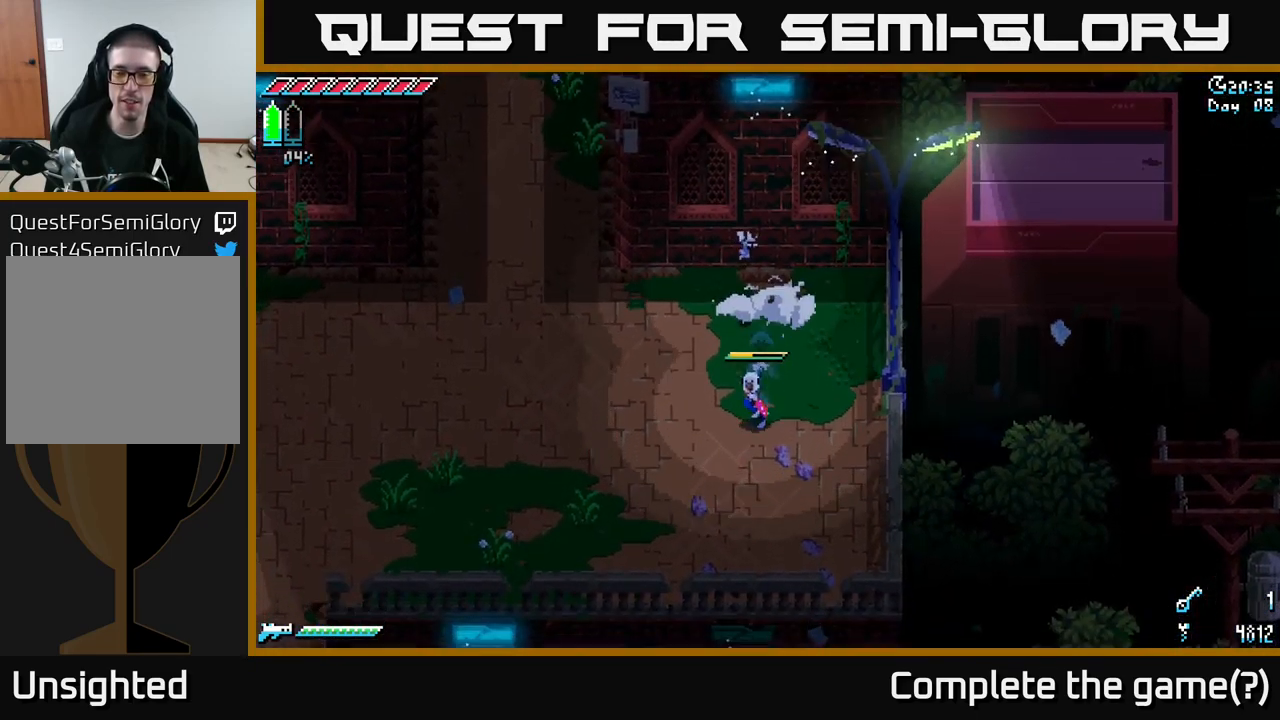
{"buttons": [], "left_stick": "center", "right_stick": "center", "events": [[117, "left_stick", "down-right"], [383, "X", "up"], [383, "left_stick", "center"]]}
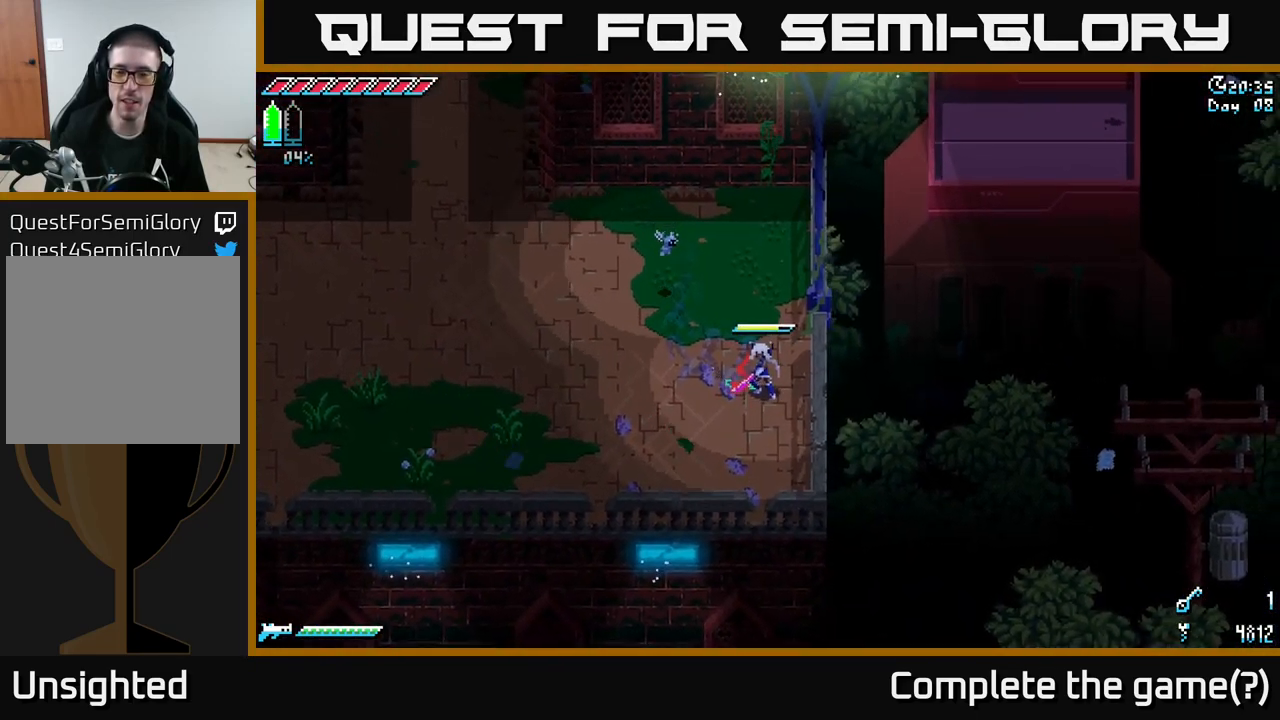
{"buttons": [], "left_stick": "left", "right_stick": "center", "events": [[416, "left_stick", "left"]]}
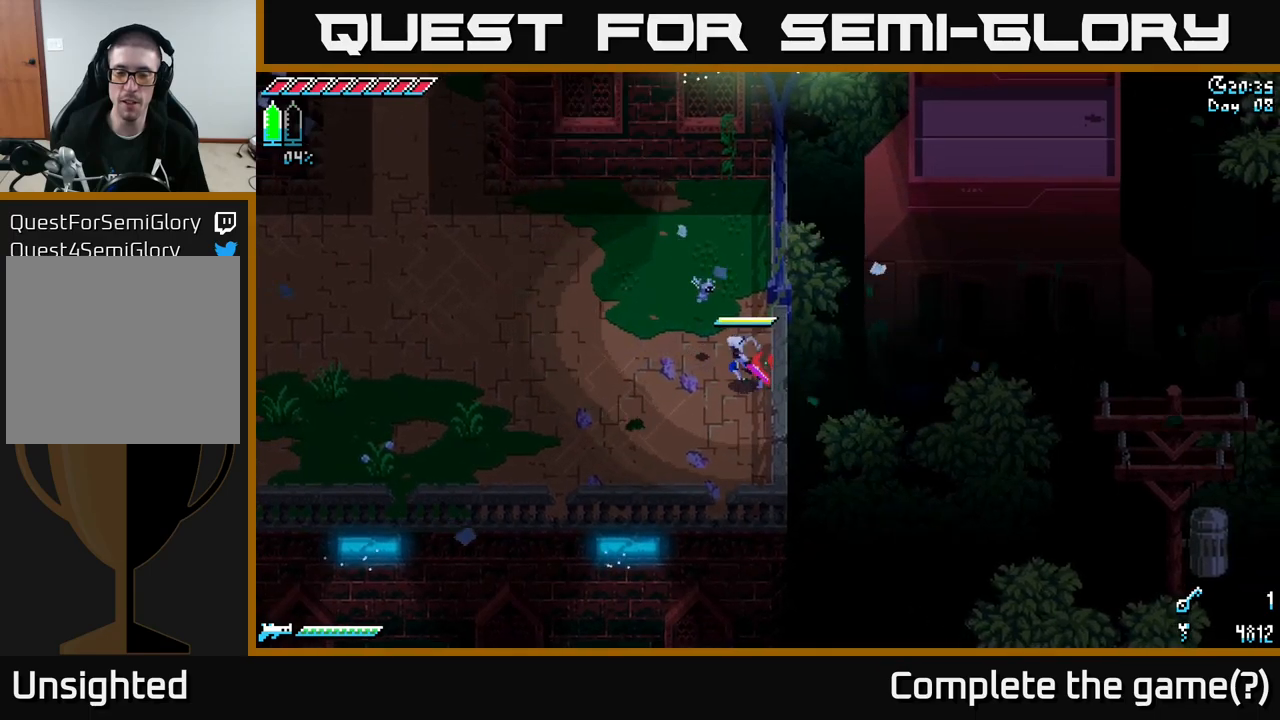
{"buttons": ["X"], "left_stick": "left", "right_stick": "center", "events": [[84, "X", "down"]]}
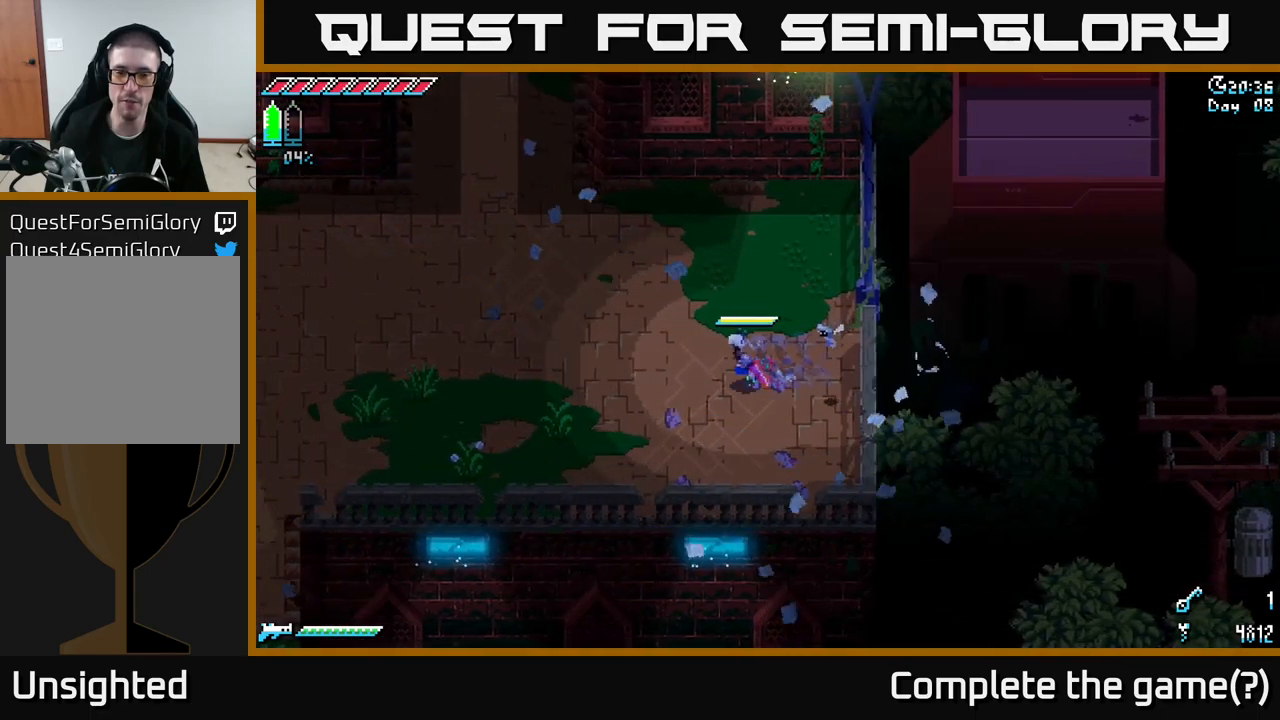
{"buttons": ["X"], "left_stick": "left", "right_stick": "center", "events": []}
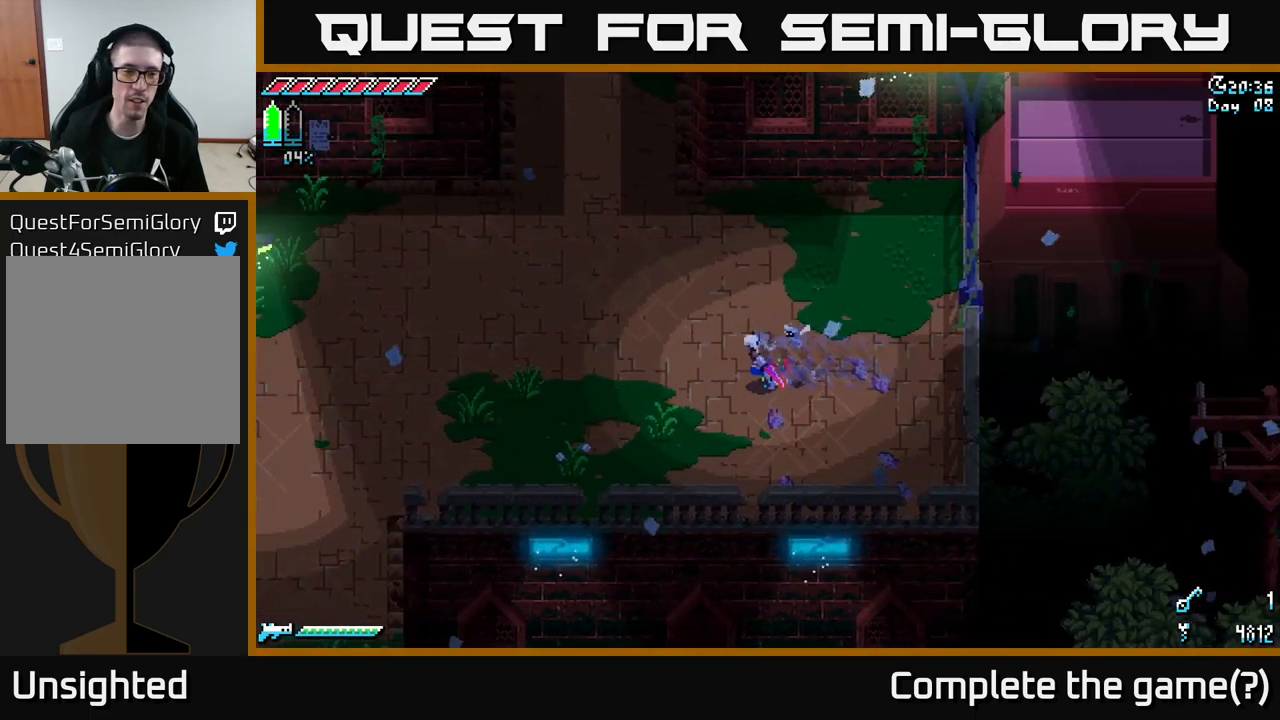
{"buttons": ["X"], "left_stick": "left", "right_stick": "center", "events": [[284, "A", "down"], [417, "A", "up"]]}
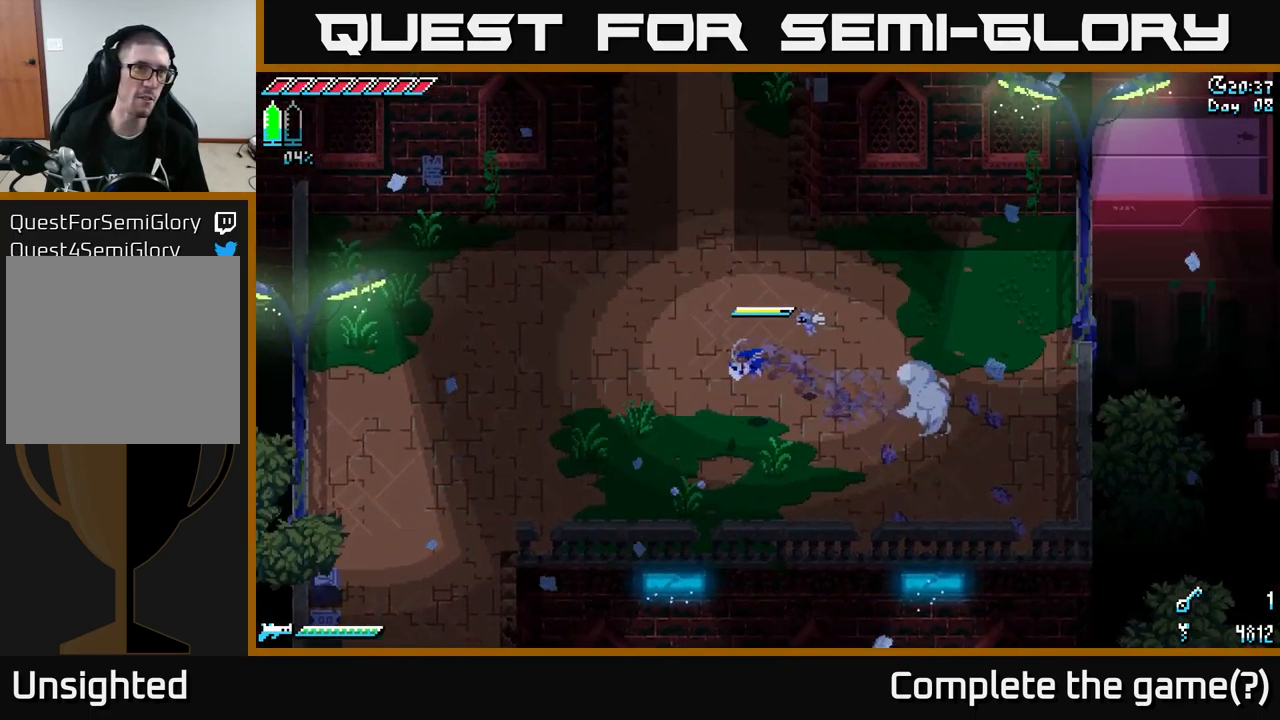
{"buttons": ["X"], "left_stick": "left", "right_stick": "center", "events": [[300, "A", "down"], [434, "A", "up"]]}
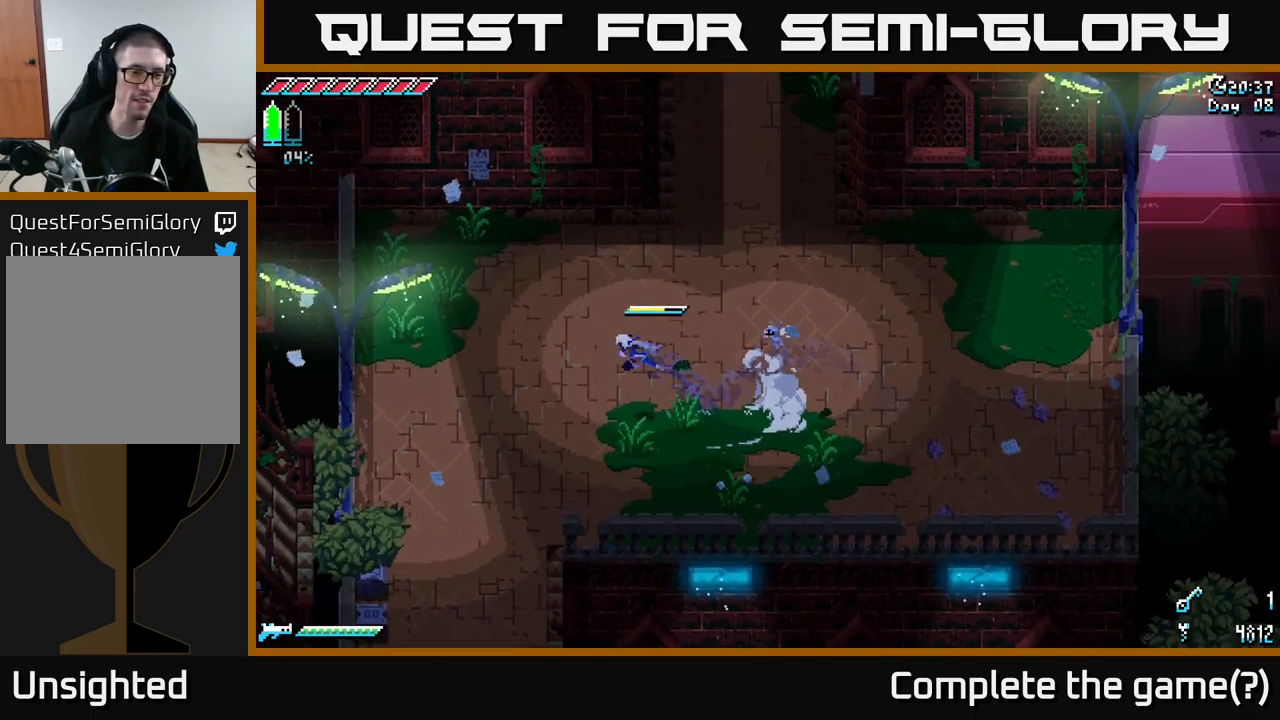
{"buttons": ["X"], "left_stick": "down-left", "right_stick": "center", "events": [[100, "X", "up"], [200, "left_stick", "center"], [250, "left_stick", "down-left"], [350, "X", "down"]]}
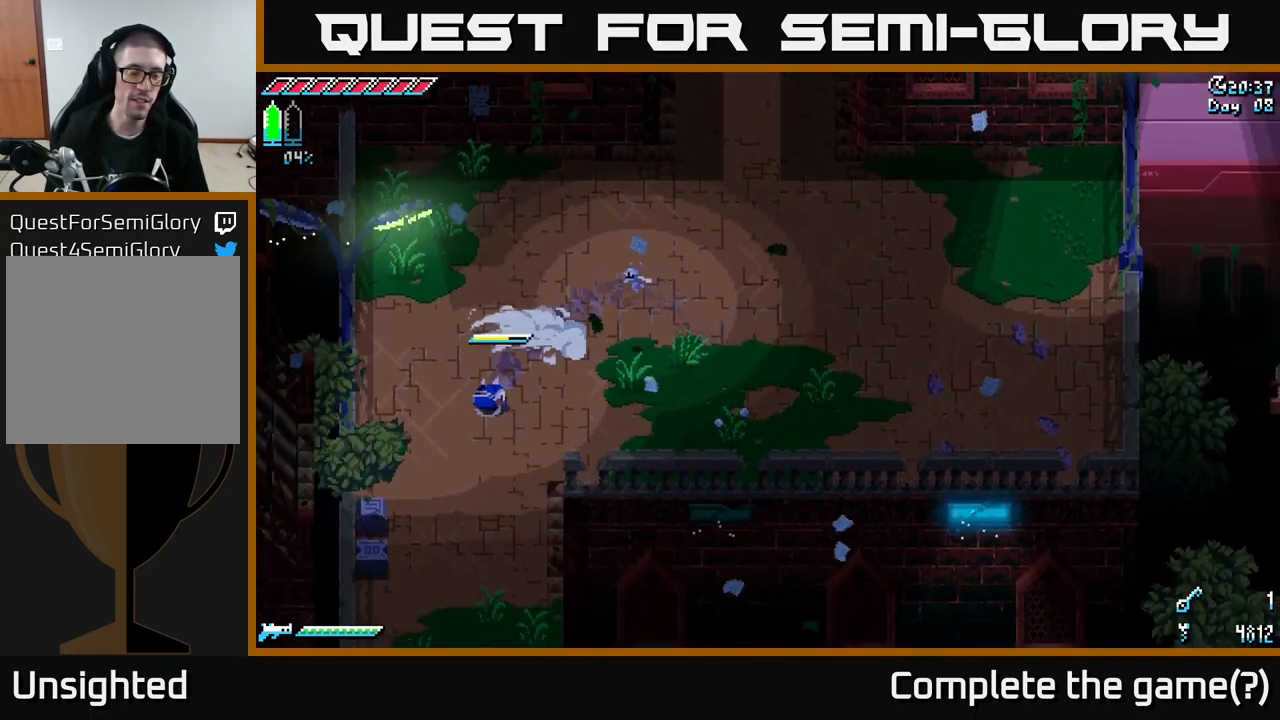
{"buttons": [], "left_stick": "down-left", "right_stick": "center", "events": [[367, "X", "up"], [400, "R2", "down"], [484, "R2", "up"]]}
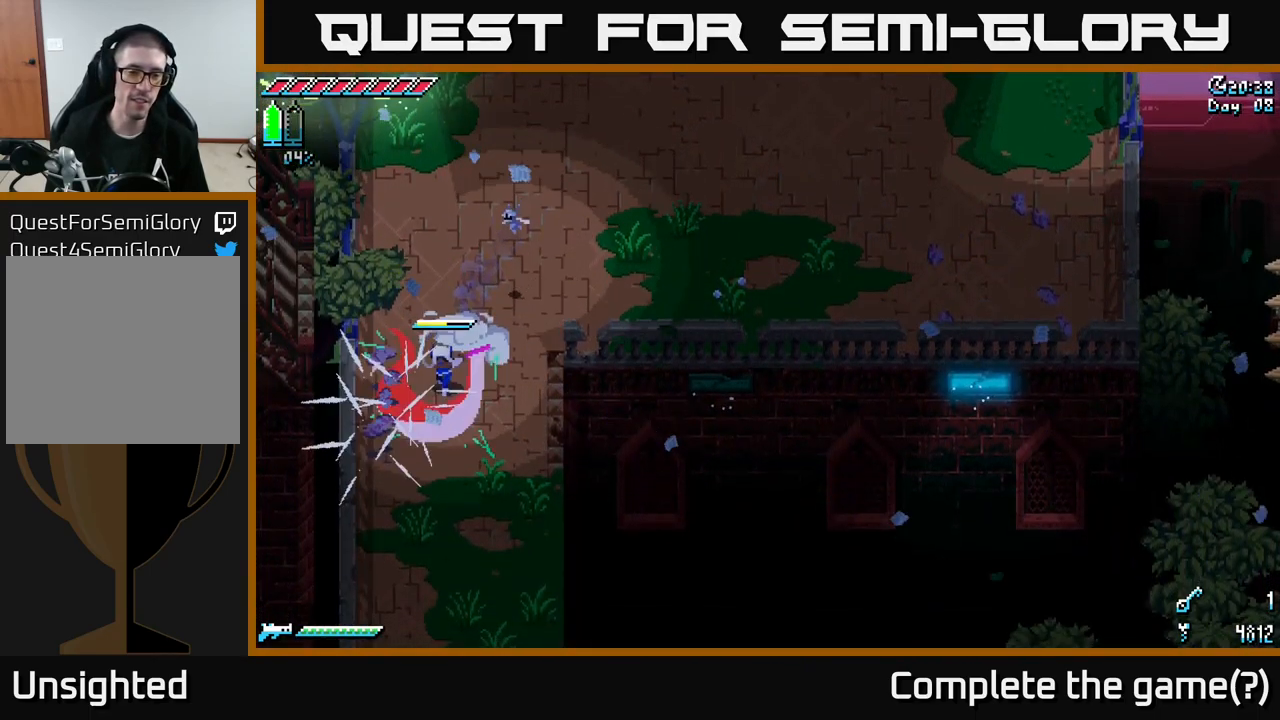
{"buttons": ["X"], "left_stick": "down-left", "right_stick": "center", "events": [[484, "X", "down"]]}
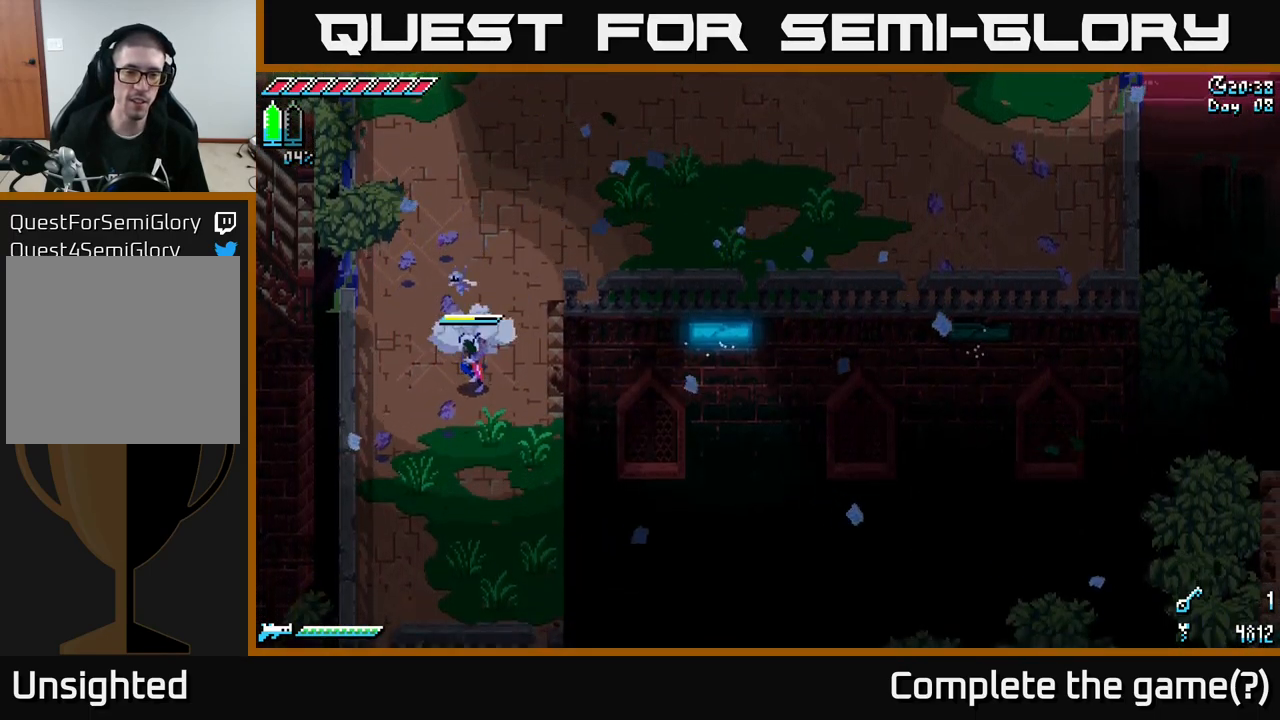
{"buttons": ["X"], "left_stick": "down-left", "right_stick": "center", "events": []}
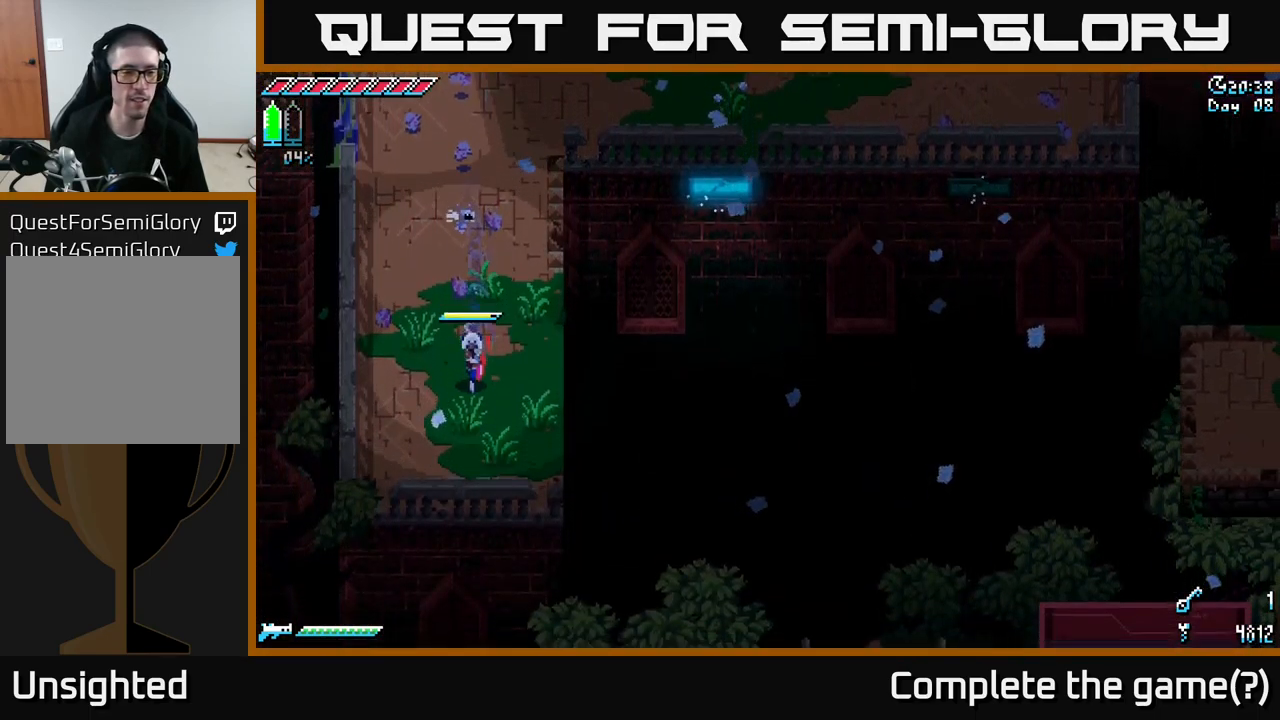
{"buttons": [], "left_stick": "center", "right_stick": "center", "events": [[184, "X", "up"], [267, "left_stick", "up-left"], [334, "left_stick", "up"], [467, "left_stick", "center"]]}
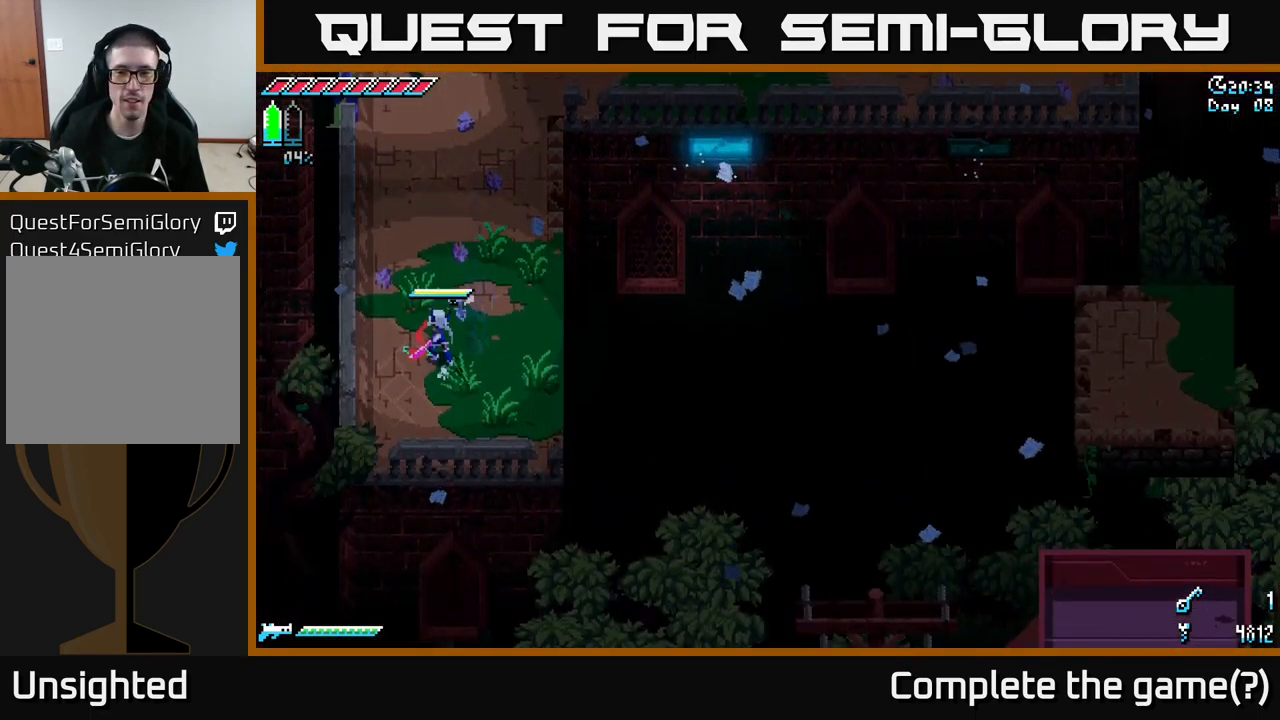
{"buttons": [], "left_stick": "center", "right_stick": "center", "events": [[250, "left_stick", "left"], [484, "left_stick", "center"]]}
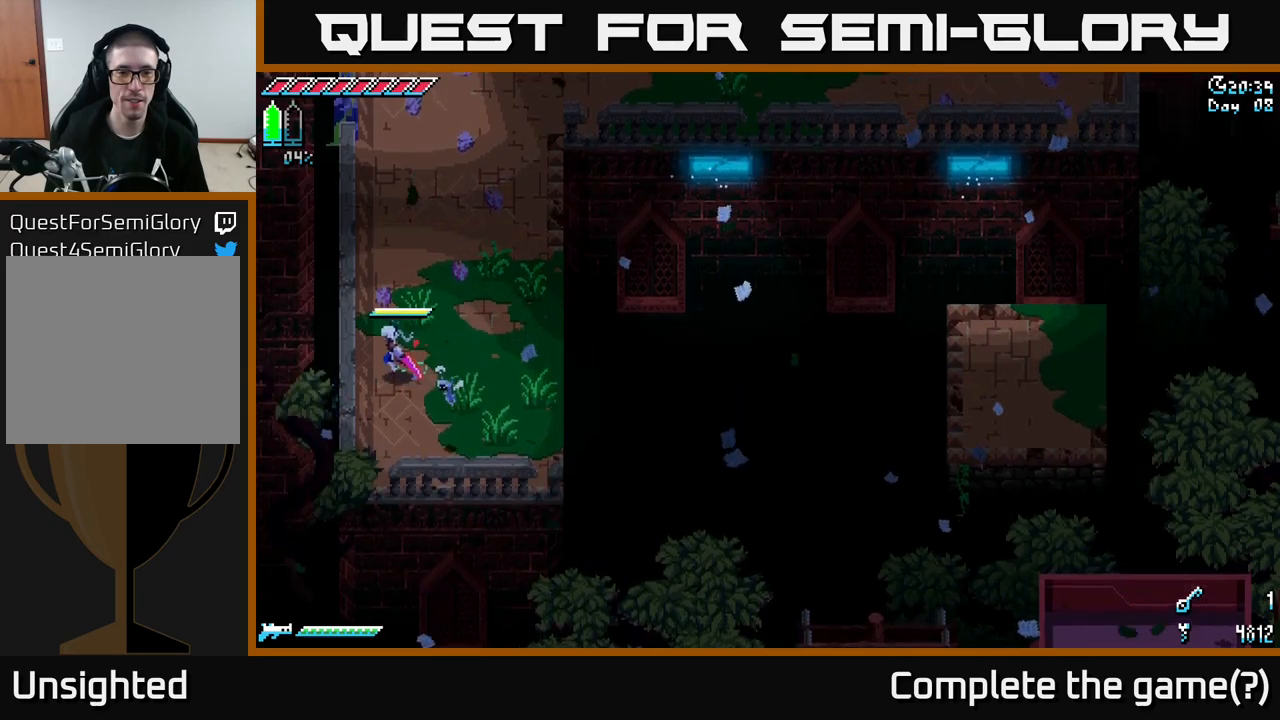
{"buttons": ["X"], "left_stick": "right", "right_stick": "center", "events": [[183, "X", "down"], [350, "left_stick", "right"]]}
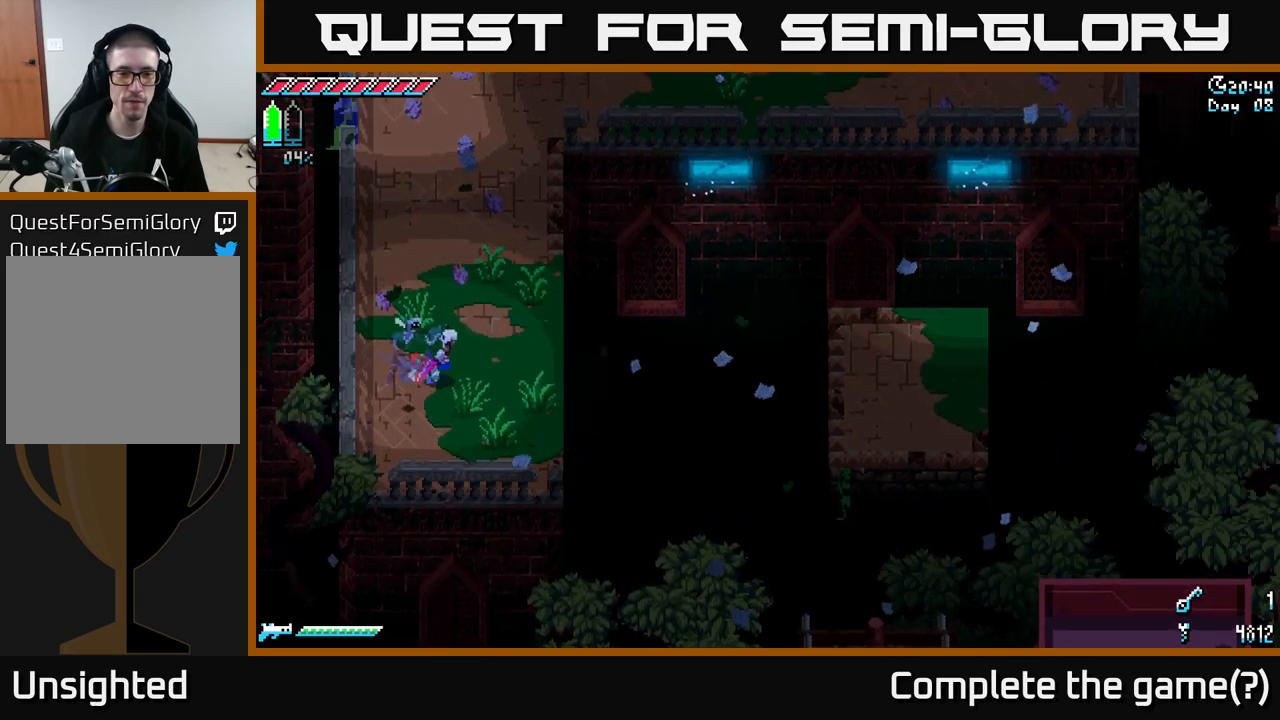
{"buttons": ["X", "R2"], "left_stick": "right", "right_stick": "center", "events": [[283, "A", "down"], [400, "A", "up"], [483, "R2", "down"]]}
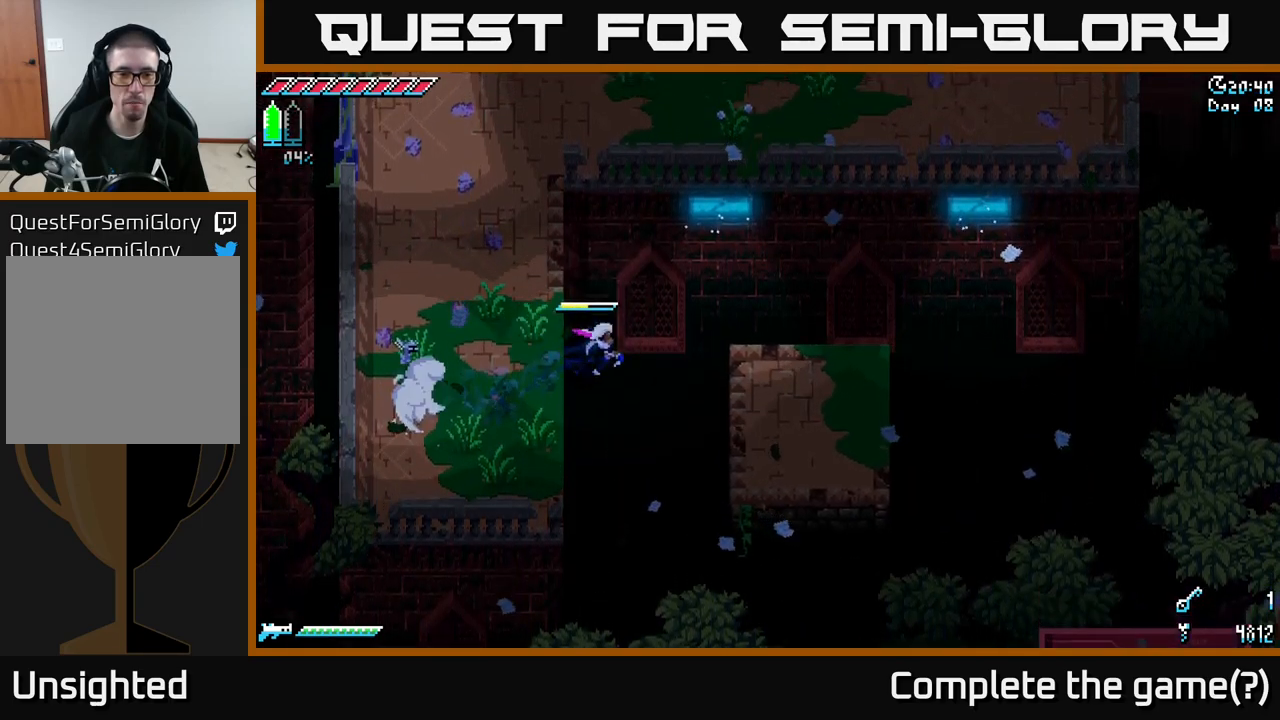
{"buttons": [], "left_stick": "center", "right_stick": "center", "events": [[116, "R2", "up"], [216, "X", "up"], [283, "left_stick", "center"]]}
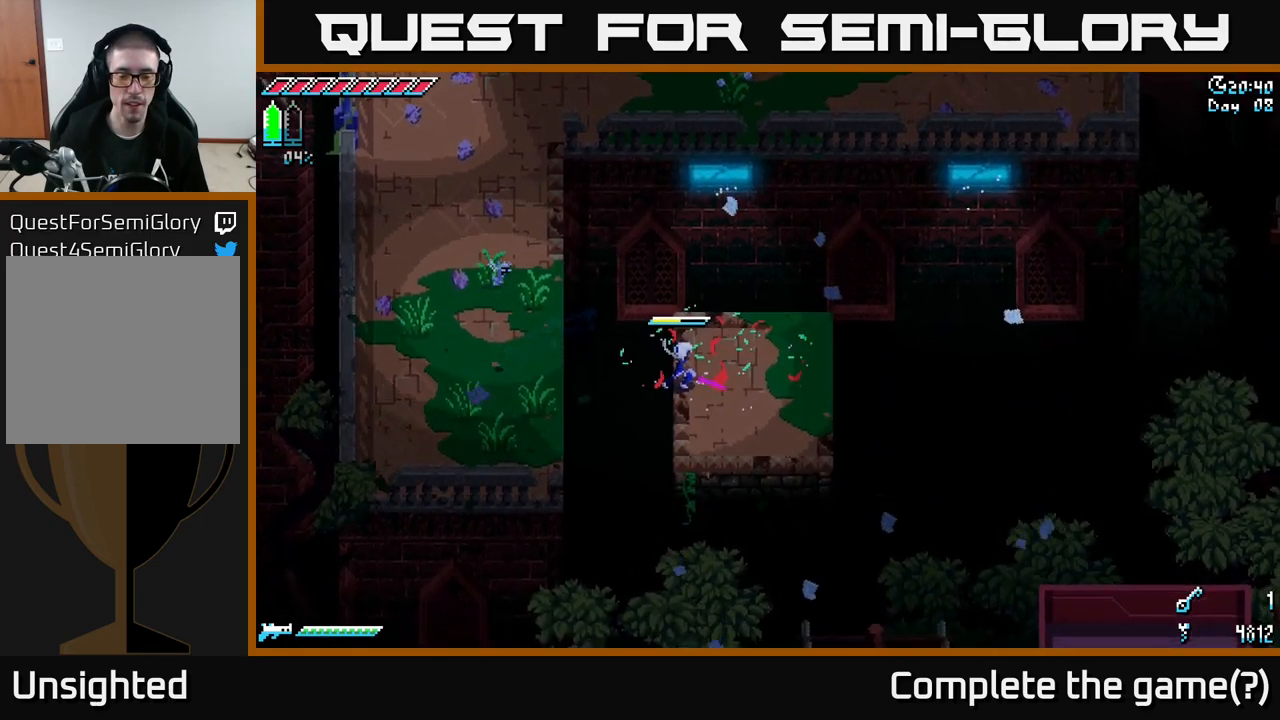
{"buttons": [], "left_stick": "center", "right_stick": "center", "events": [[66, "left_stick", "right"], [483, "left_stick", "center"]]}
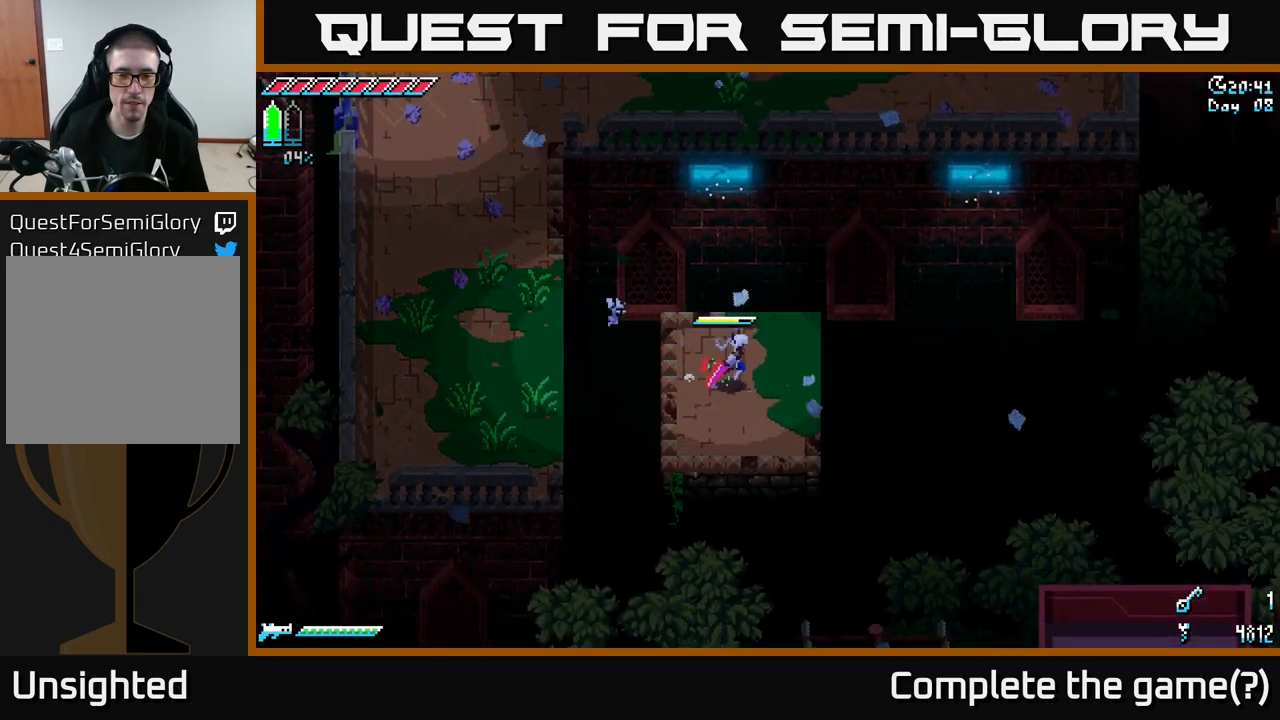
{"buttons": [], "left_stick": "center", "right_stick": "center", "events": []}
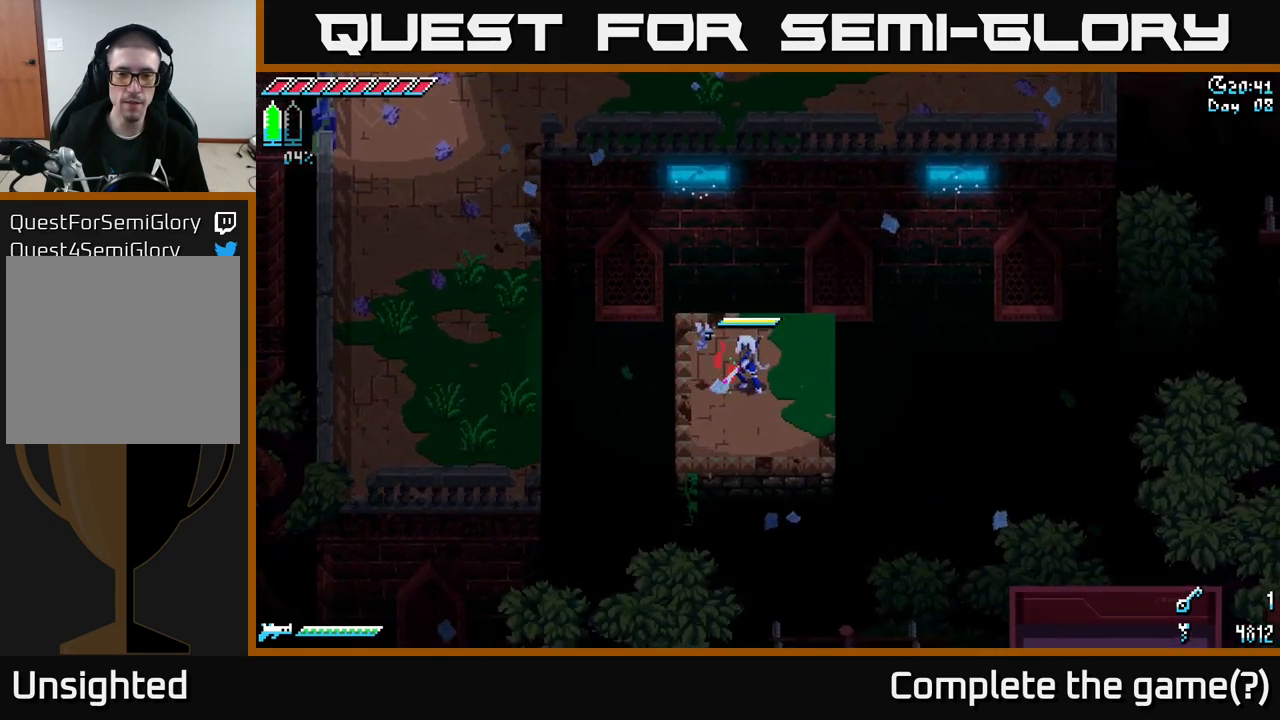
{"buttons": [], "left_stick": "center", "right_stick": "center", "events": []}
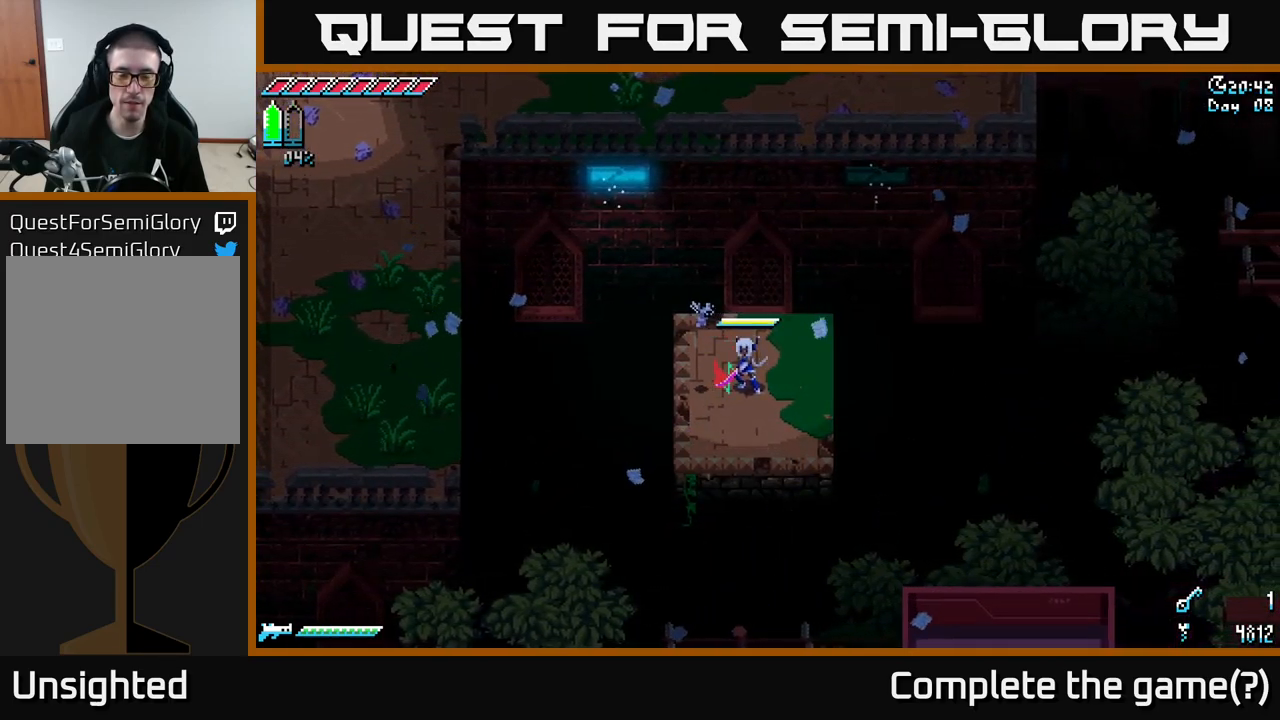
{"buttons": [], "left_stick": "center", "right_stick": "right", "events": [[350, "right_stick", "right"]]}
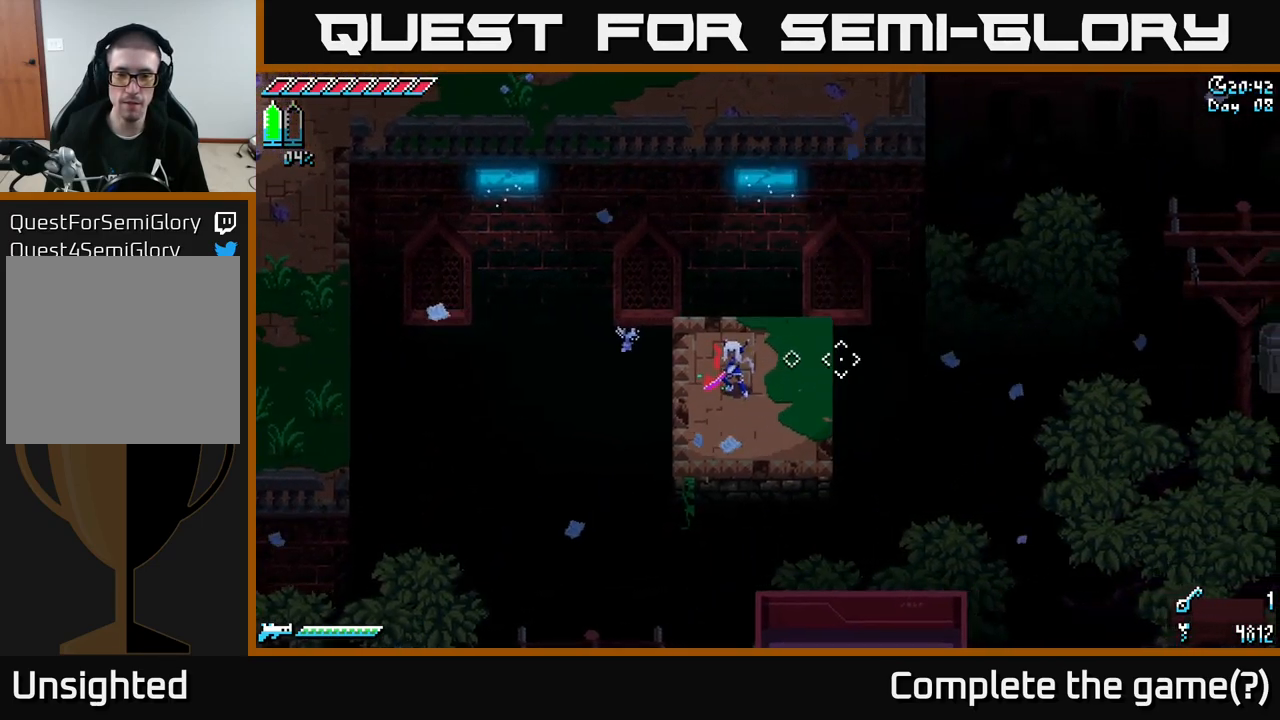
{"buttons": [], "left_stick": "right", "right_stick": "right", "events": [[166, "left_stick", "right"]]}
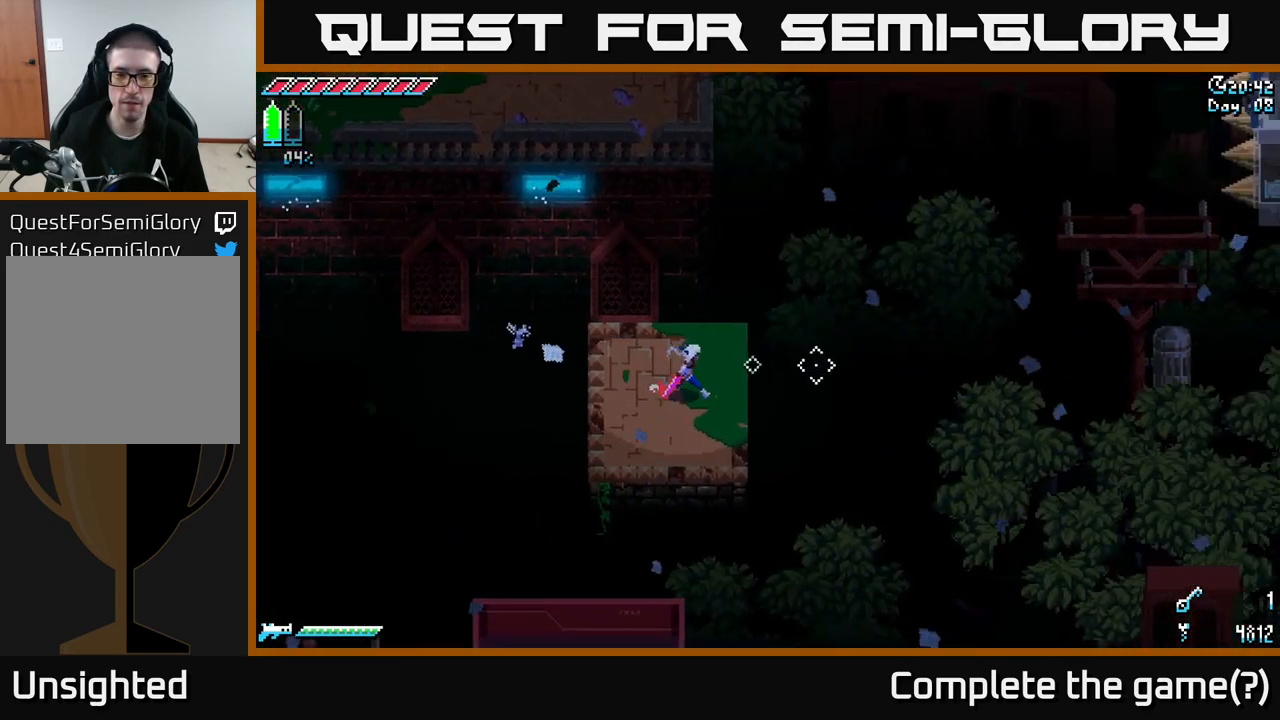
{"buttons": [], "left_stick": "right", "right_stick": "right", "events": [[150, "left_stick", "center"], [316, "left_stick", "right"]]}
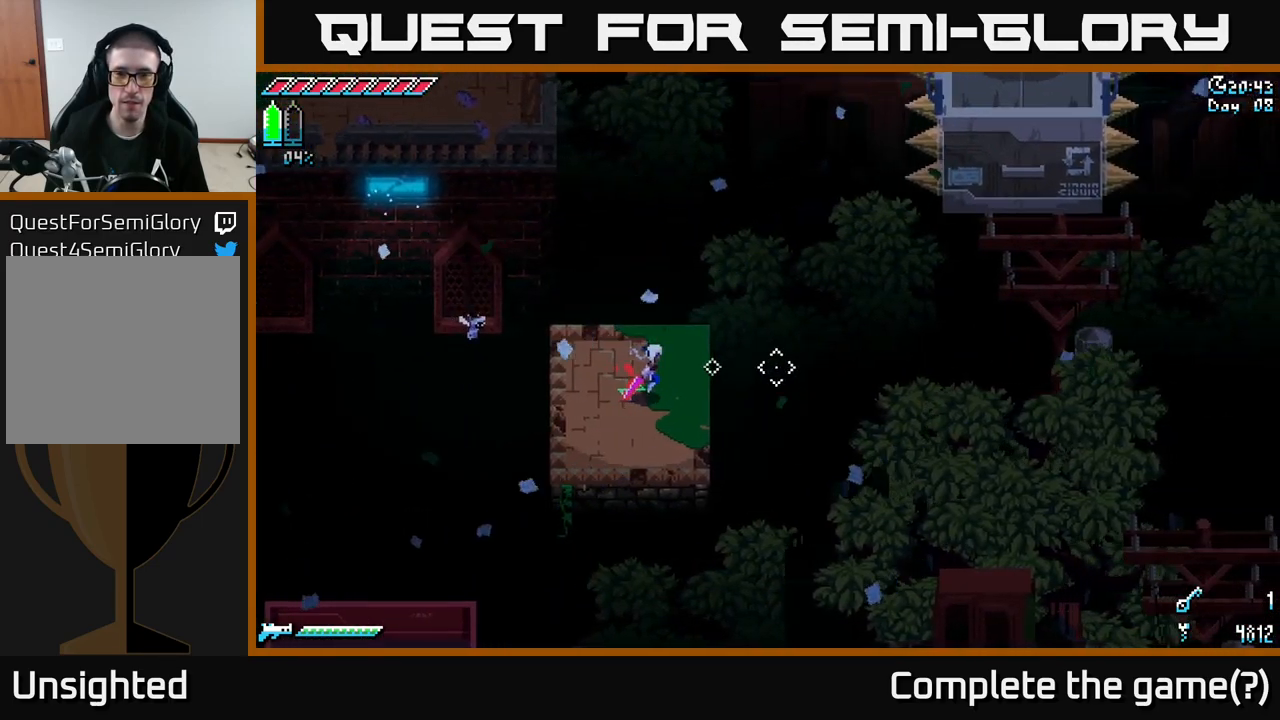
{"buttons": [], "left_stick": "right", "right_stick": "center", "events": [[100, "left_stick", "center"], [283, "left_stick", "right"], [500, "right_stick", "center"]]}
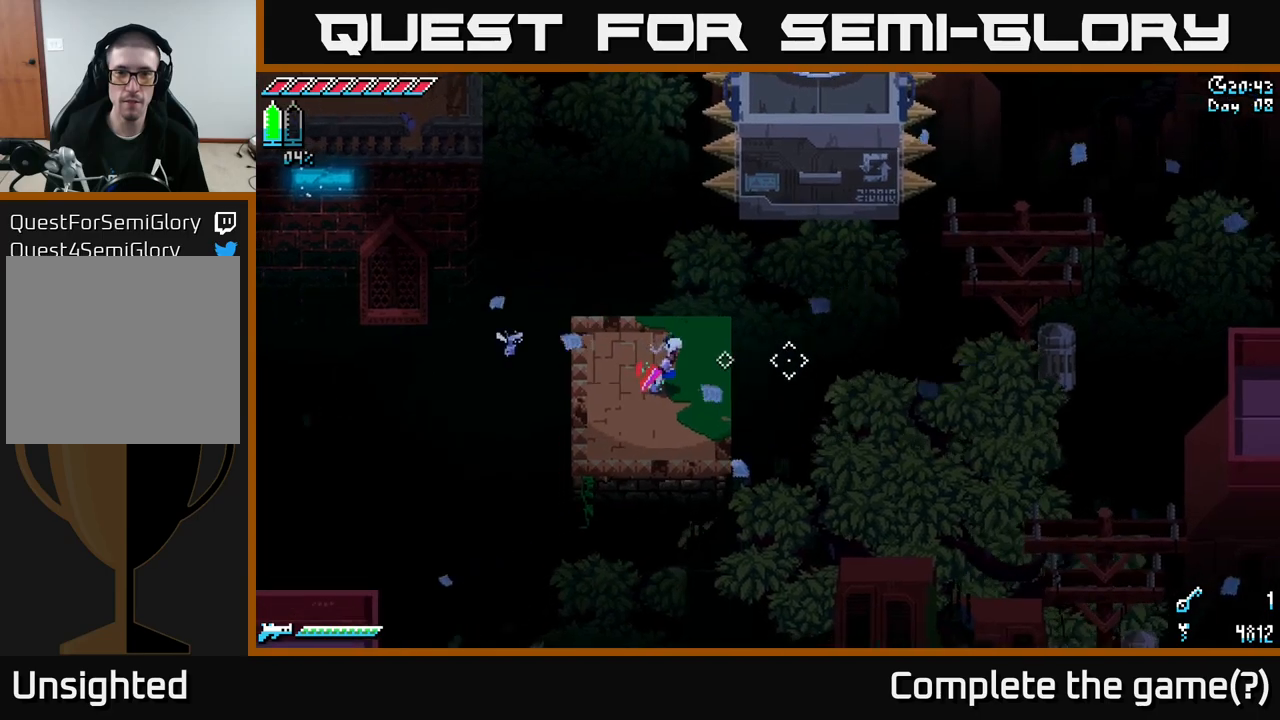
{"buttons": [], "left_stick": "center", "right_stick": "center", "events": [[217, "left_stick", "center"], [283, "left_stick", "right"], [483, "left_stick", "center"]]}
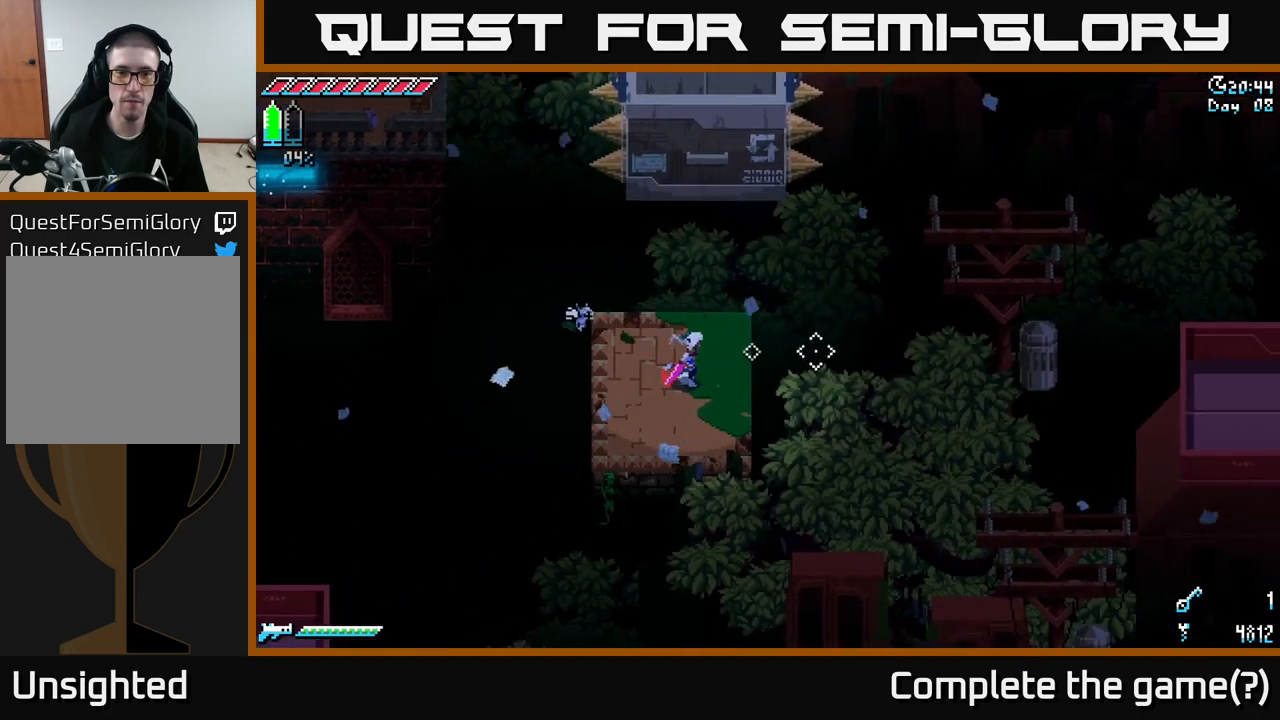
{"buttons": ["X"], "left_stick": "up", "right_stick": "center", "events": [[83, "left_stick", "right"], [300, "left_stick", "up"], [383, "X", "down"]]}
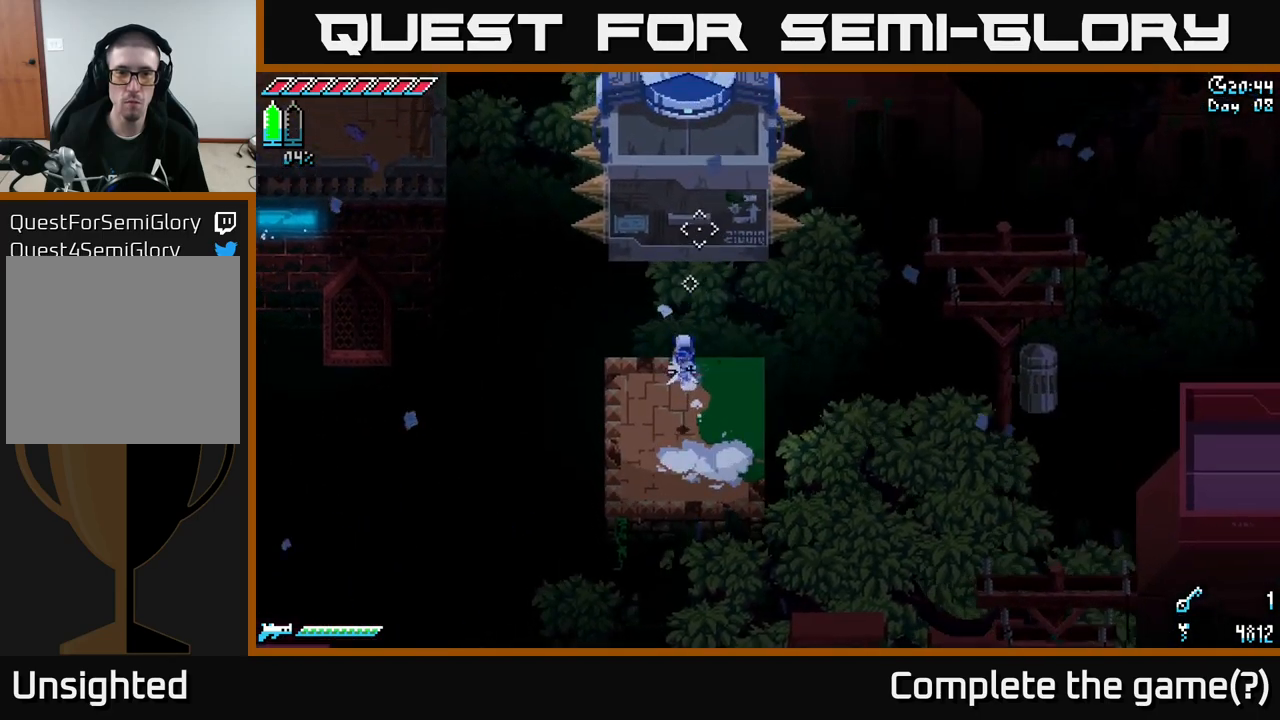
{"buttons": ["X"], "left_stick": "up-right", "right_stick": "center", "events": [[17, "A", "down"], [267, "left_stick", "up-right"], [333, "A", "up"]]}
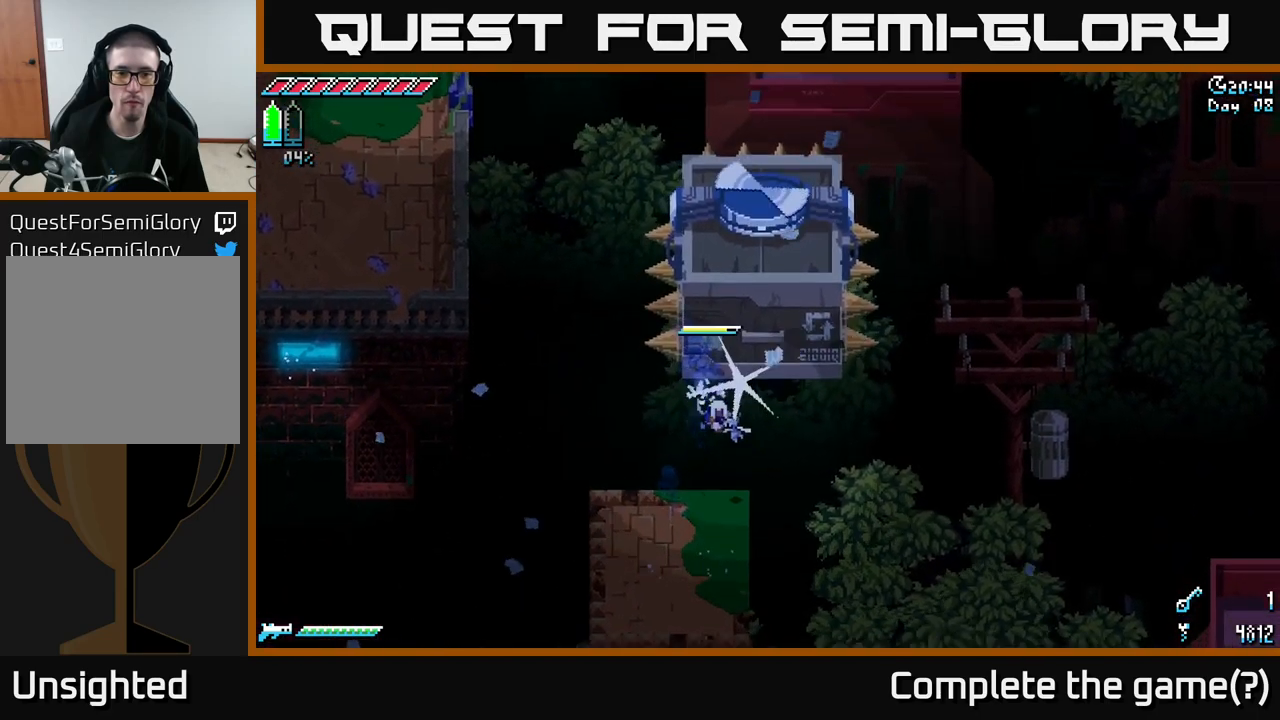
{"buttons": ["X"], "left_stick": "center", "right_stick": "center", "events": [[17, "A", "down"], [200, "A", "up"], [467, "left_stick", "center"]]}
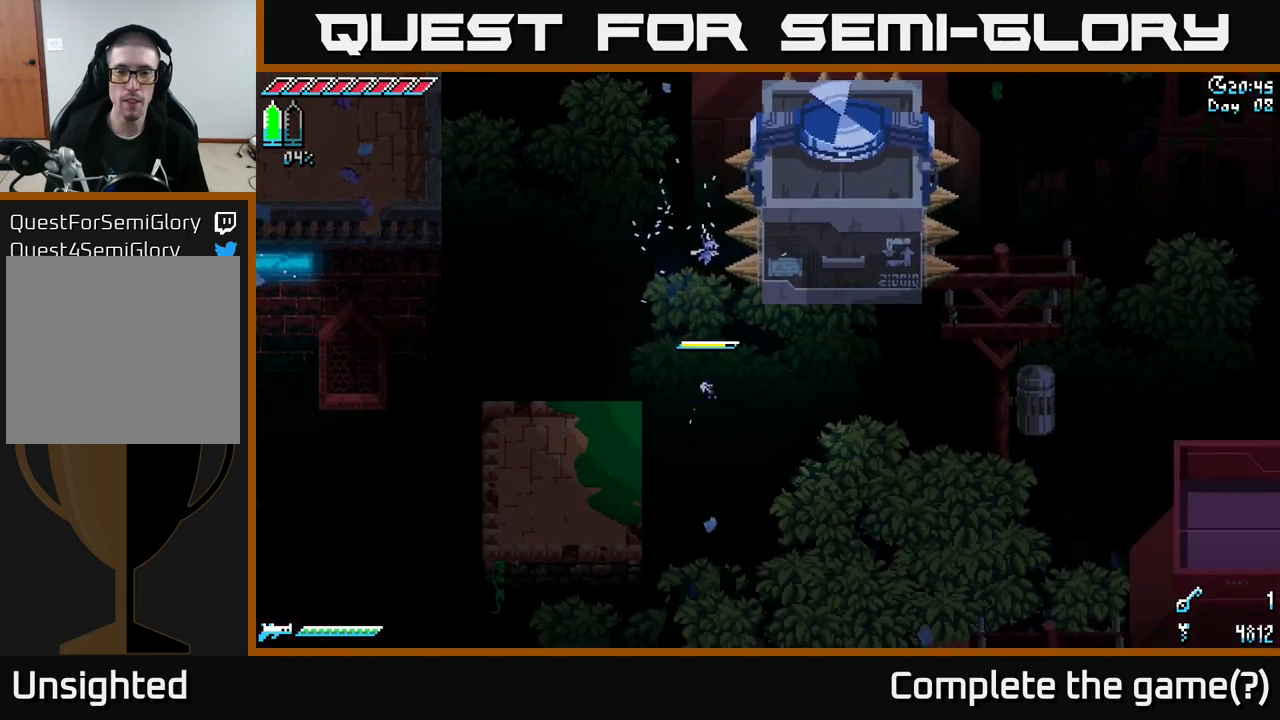
{"buttons": [], "left_stick": "center", "right_stick": "center", "events": [[483, "X", "up"]]}
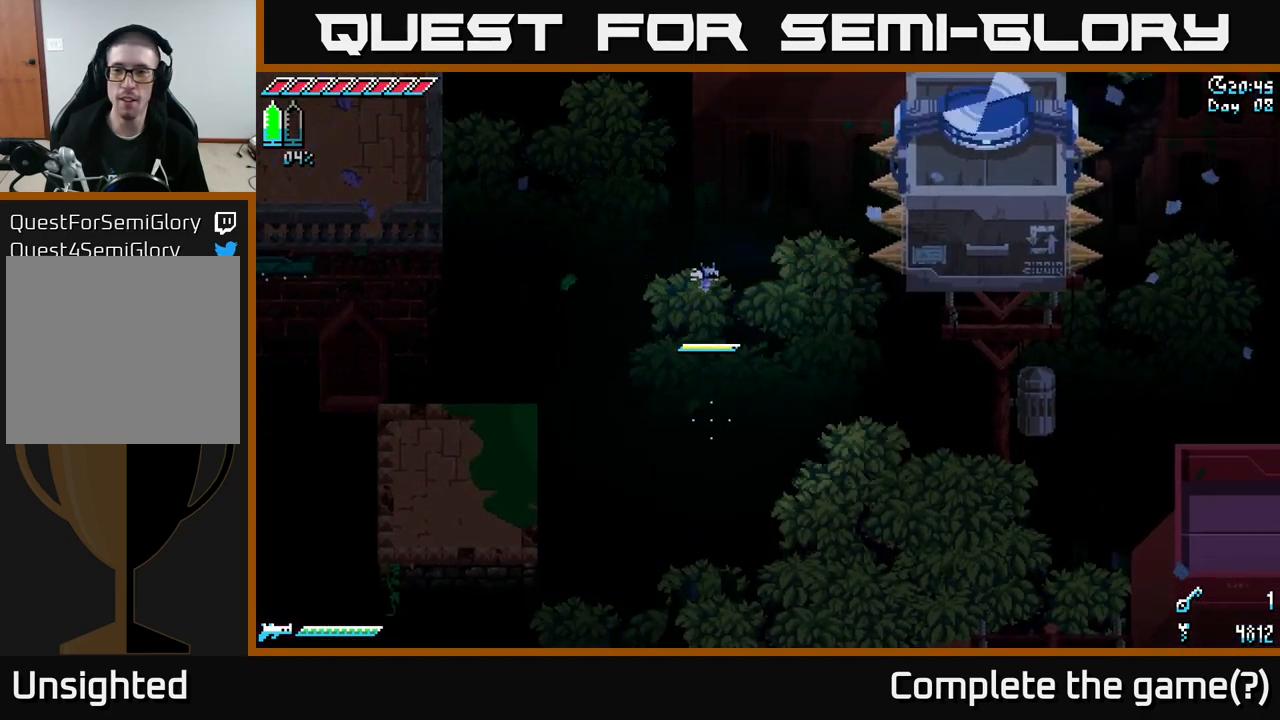
{"buttons": [], "left_stick": "center", "right_stick": "center", "events": []}